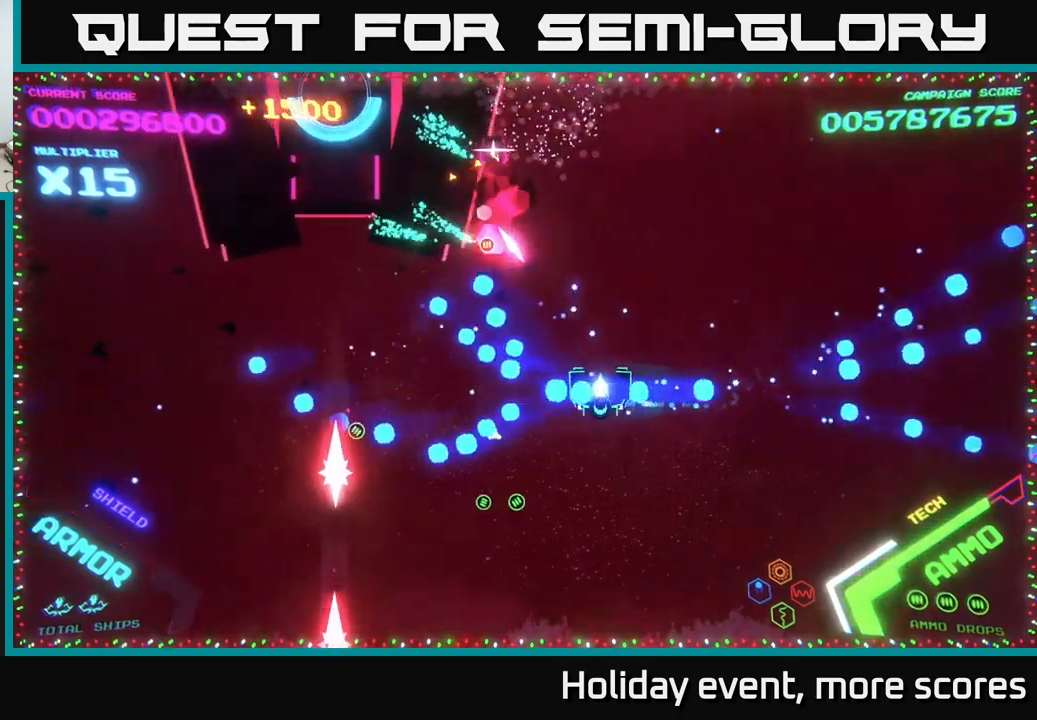
Gameplay with a controller (Xbox layout); each line is a JSON object with the inputs held at the frame after it. "events" lists button and stick changes between this image and that frame as [ms after this image, input, new state], when the widget could be followed in between.
{"buttons": ["X"], "left_stick": "down", "right_stick": "center", "events": [[100, "left_stick", "down-left"], [117, "B", "up"], [200, "B", "down"], [200, "left_stick", "left"], [317, "B", "up"], [400, "left_stick", "down"], [417, "X", "down"]]}
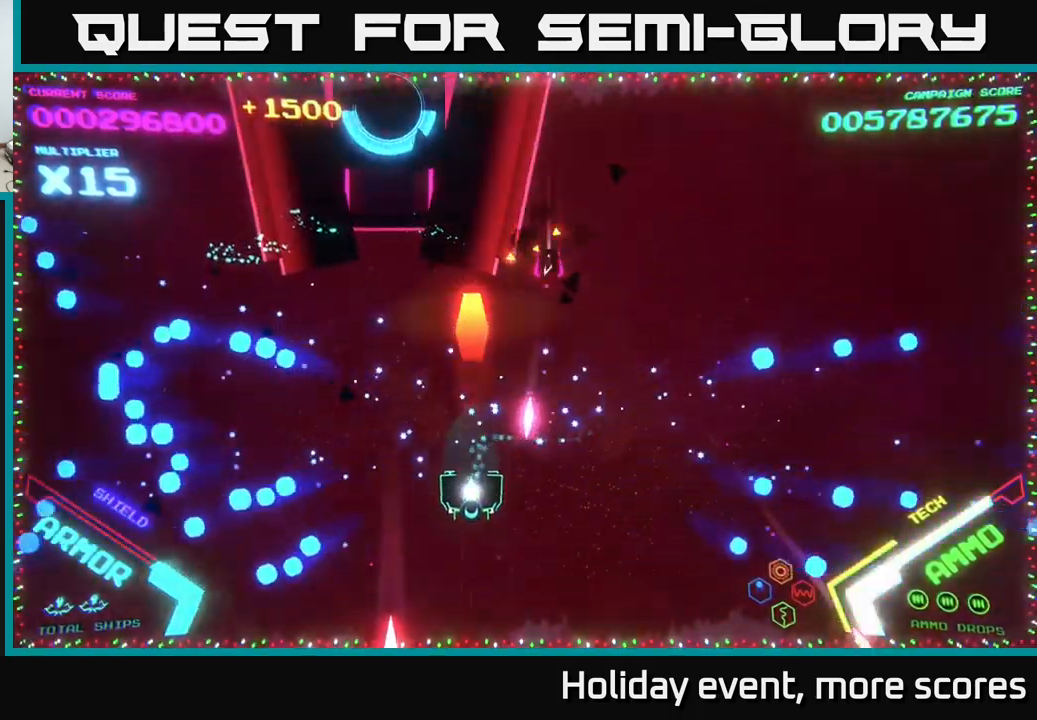
{"buttons": [], "left_stick": "center", "right_stick": "center", "events": [[17, "X", "up"], [67, "left_stick", "left"], [117, "A", "down"], [150, "left_stick", "up"], [183, "A", "up"], [250, "X", "down"], [317, "left_stick", "left"], [333, "X", "up"], [433, "X", "down"], [433, "left_stick", "center"], [500, "X", "up"]]}
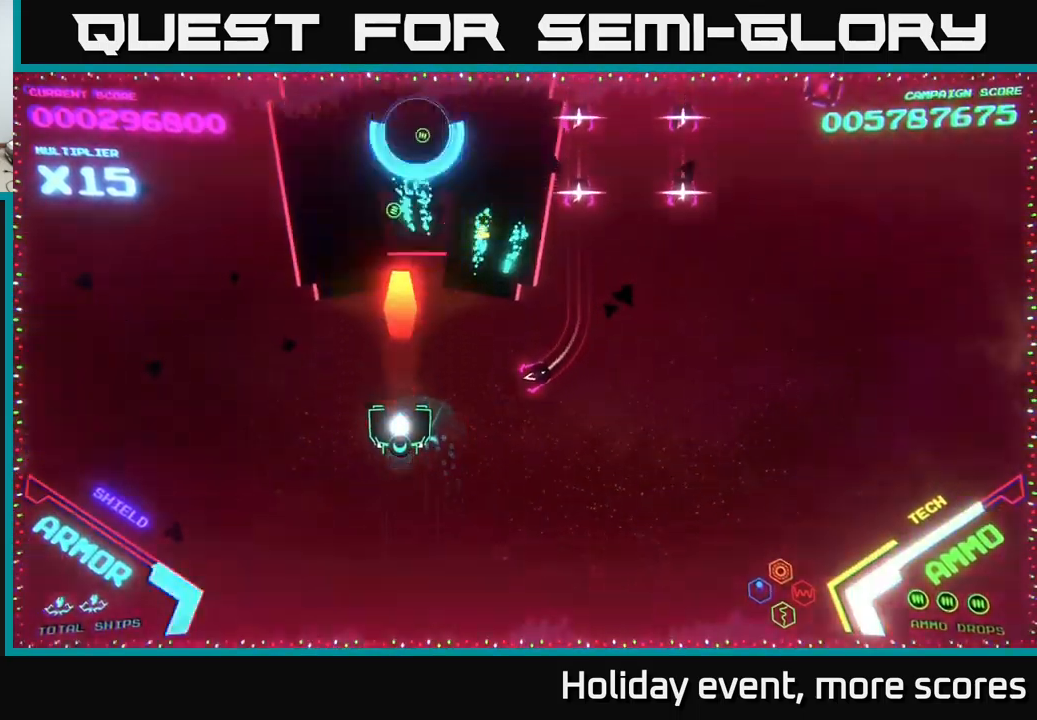
{"buttons": ["B"], "left_stick": "up-left", "right_stick": "center", "events": [[33, "X", "down"], [50, "left_stick", "down"], [100, "X", "up"], [233, "B", "down"], [250, "left_stick", "up-left"], [433, "B", "up"], [500, "B", "down"]]}
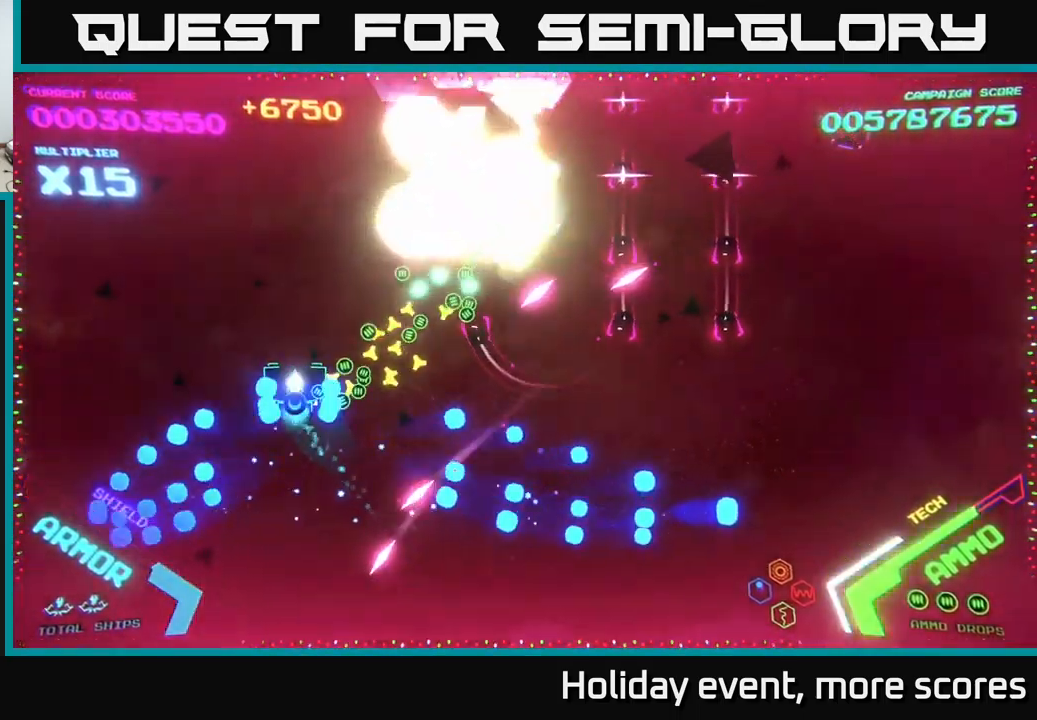
{"buttons": ["B"], "left_stick": "down-left", "right_stick": "center", "events": [[17, "left_stick", "up"], [117, "left_stick", "up-right"], [433, "left_stick", "up-left"], [500, "left_stick", "down-left"]]}
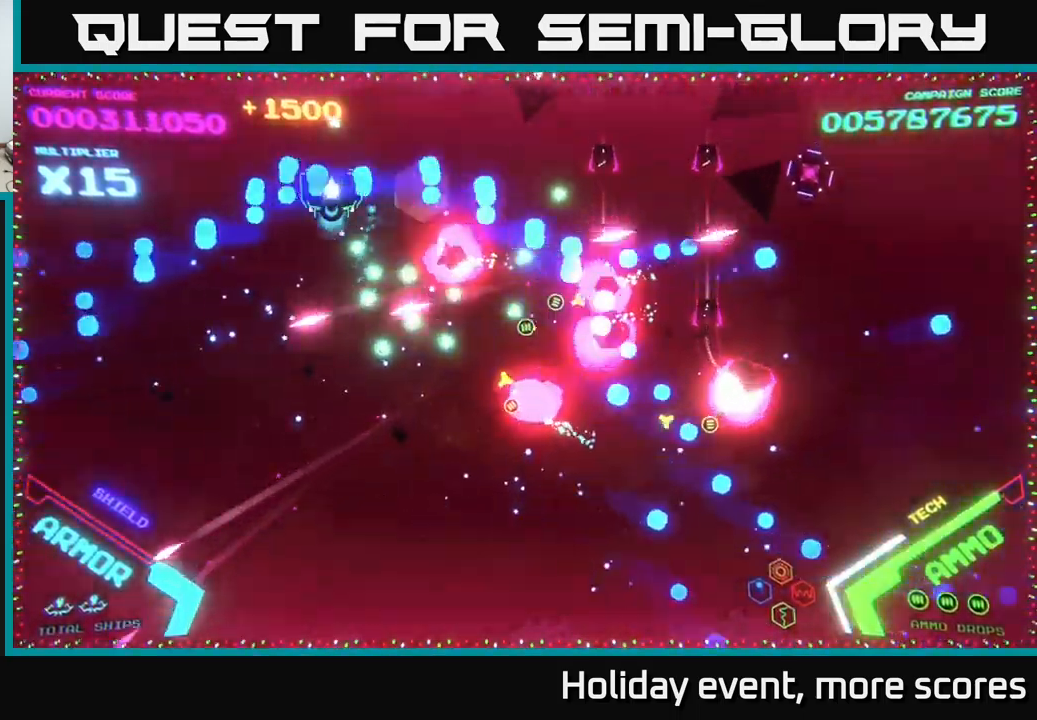
{"buttons": ["B"], "left_stick": "up-right", "right_stick": "center", "events": [[50, "B", "up"], [117, "B", "down"], [267, "B", "up"], [300, "left_stick", "up-left"], [333, "B", "down"], [500, "left_stick", "up-right"]]}
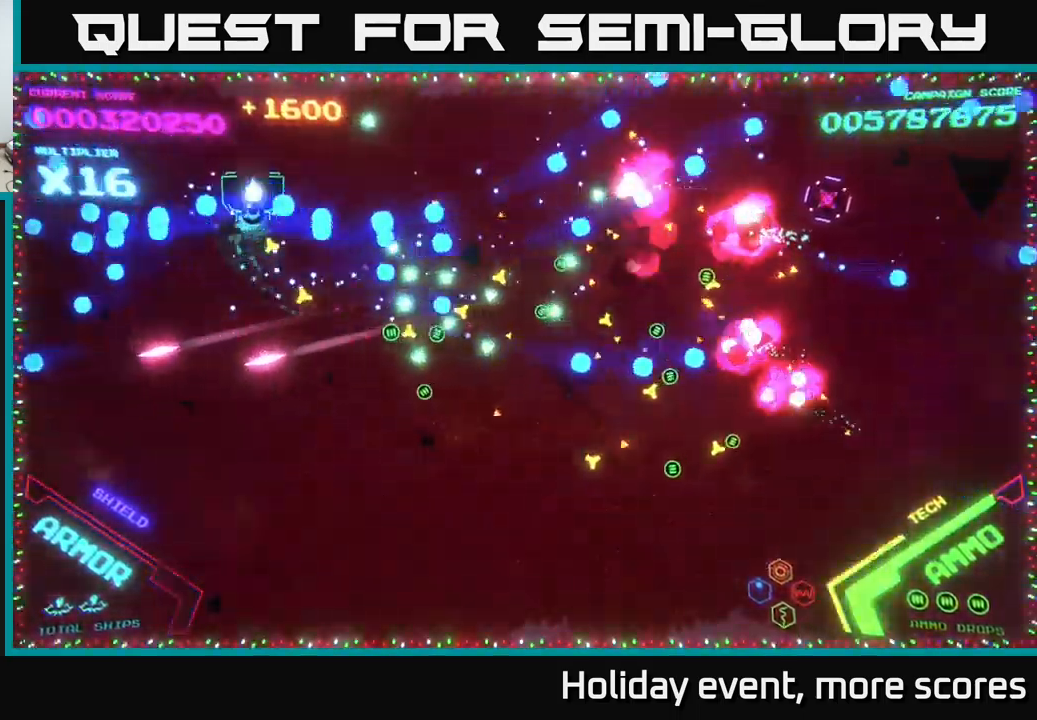
{"buttons": [], "left_stick": "down-right", "right_stick": "center", "events": [[33, "B", "up"], [67, "B", "down"], [167, "left_stick", "down-right"], [200, "B", "up"], [267, "B", "down"], [450, "B", "up"]]}
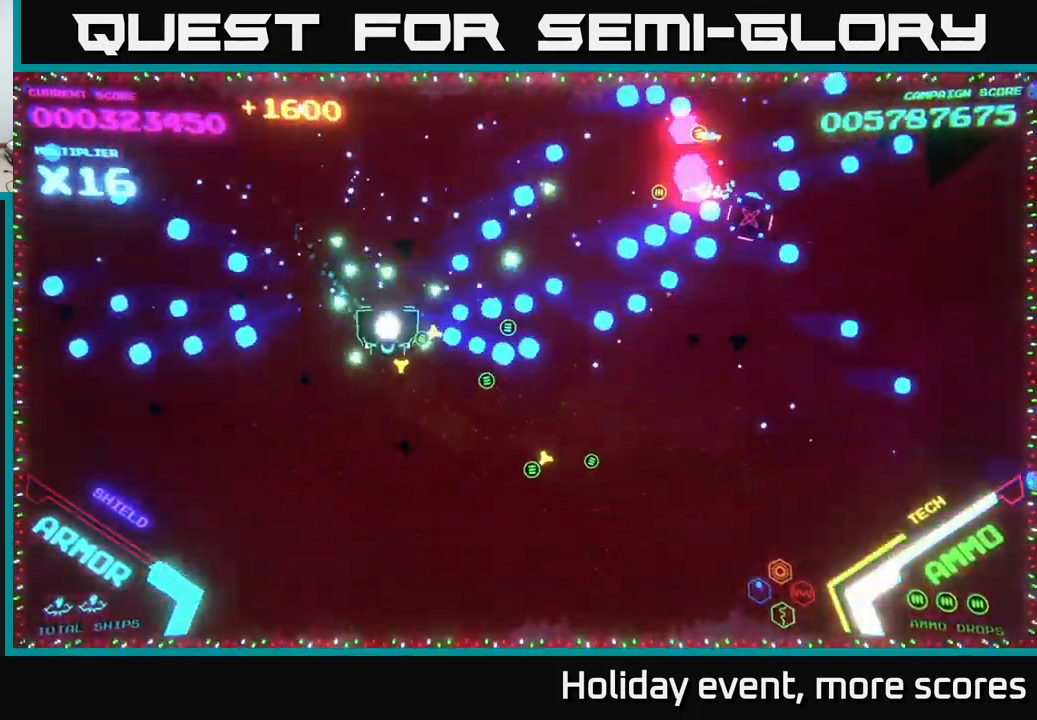
{"buttons": [], "left_stick": "right", "right_stick": "center", "events": [[33, "B", "down"], [83, "left_stick", "down"], [133, "B", "up"], [200, "left_stick", "down-right"], [400, "left_stick", "right"]]}
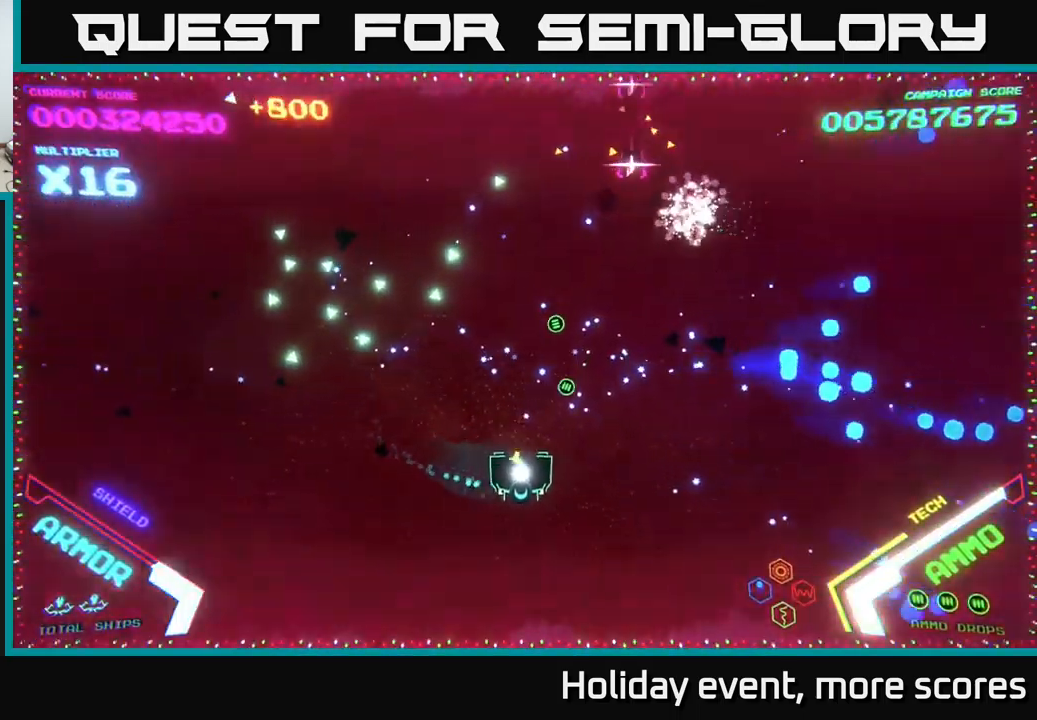
{"buttons": [], "left_stick": "up-right", "right_stick": "center", "events": [[167, "A", "down"], [167, "left_stick", "up-right"], [500, "A", "up"]]}
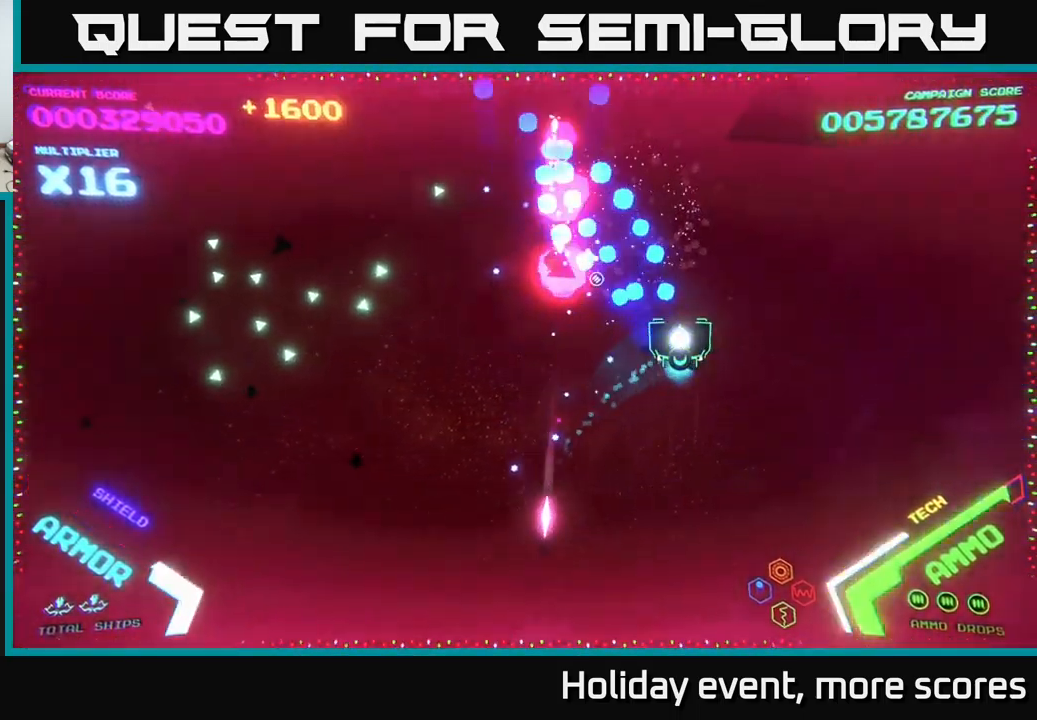
{"buttons": [], "left_stick": "left", "right_stick": "center", "events": [[383, "left_stick", "up-left"], [450, "left_stick", "left"]]}
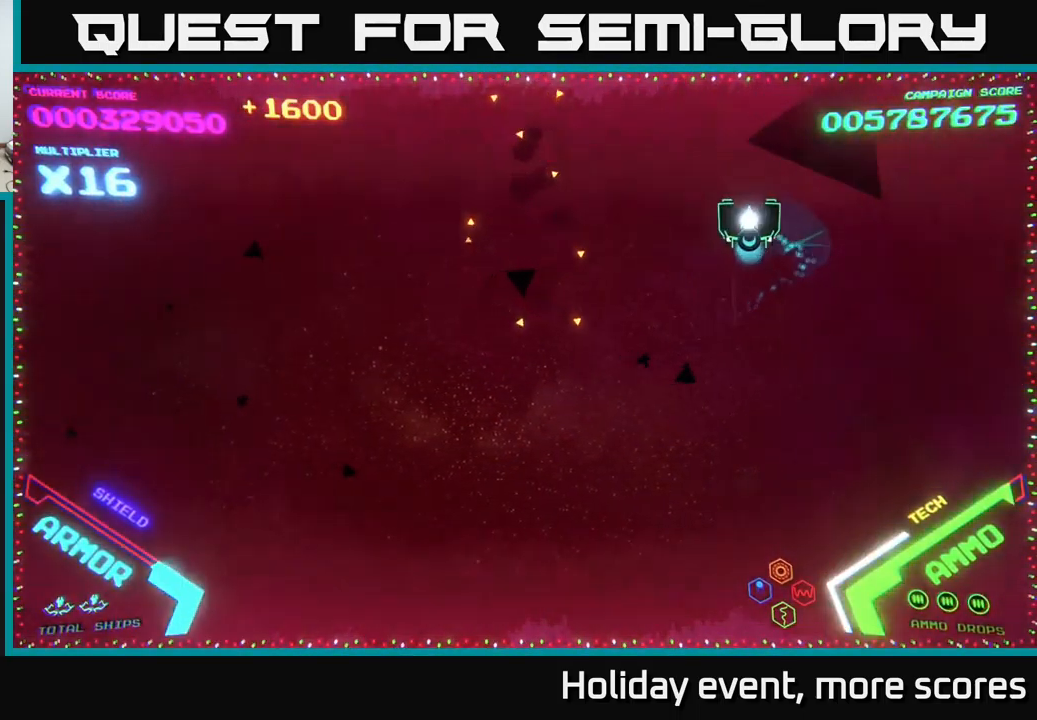
{"buttons": ["B"], "left_stick": "down-left", "right_stick": "center", "events": [[400, "left_stick", "down-left"], [449, "B", "down"]]}
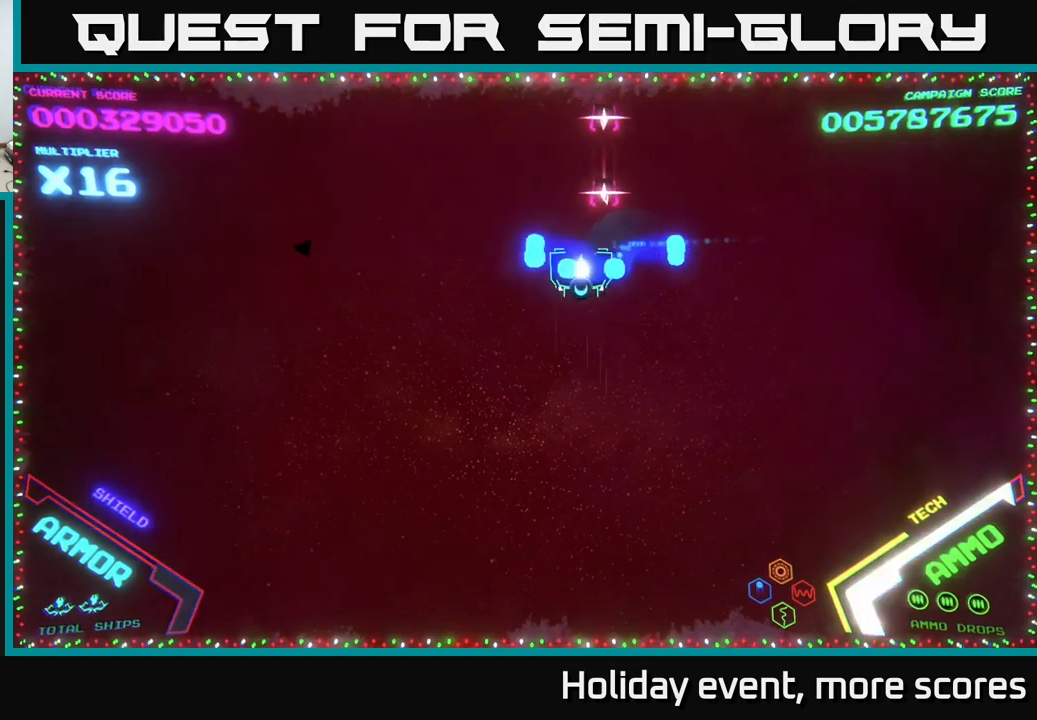
{"buttons": [], "left_stick": "up-right", "right_stick": "center", "events": [[67, "B", "up"], [84, "left_stick", "up-left"], [500, "left_stick", "up-right"]]}
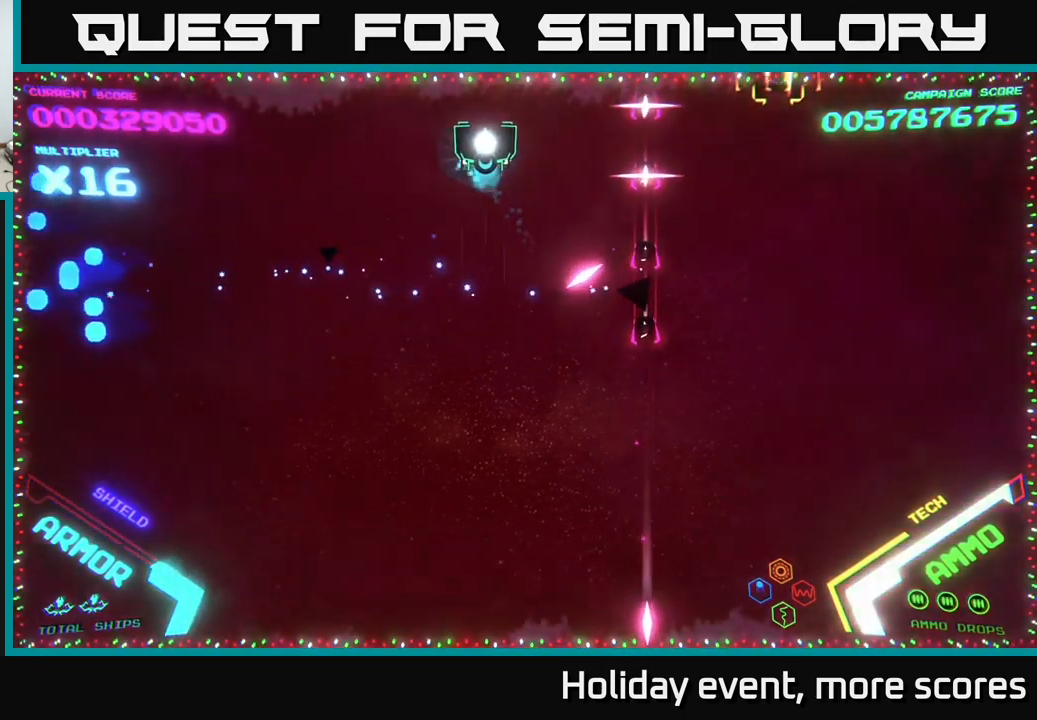
{"buttons": [], "left_stick": "down-right", "right_stick": "center", "events": [[117, "left_stick", "center"], [350, "left_stick", "right"], [484, "left_stick", "down-right"]]}
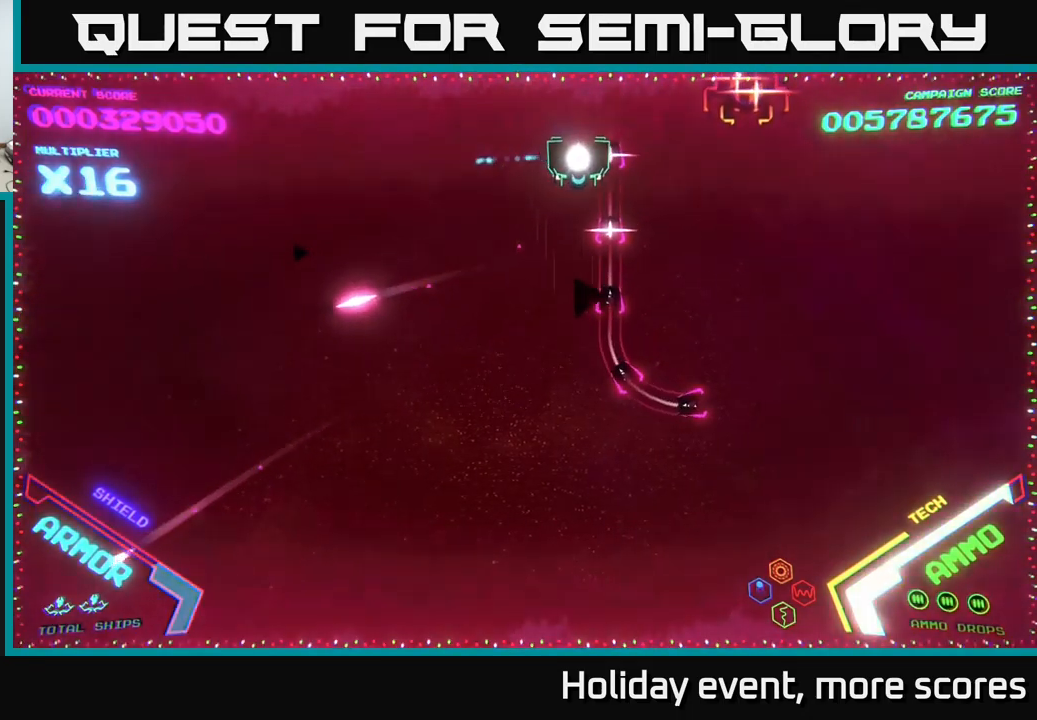
{"buttons": [], "left_stick": "right", "right_stick": "center", "events": [[167, "left_stick", "right"], [384, "X", "down"], [434, "X", "up"]]}
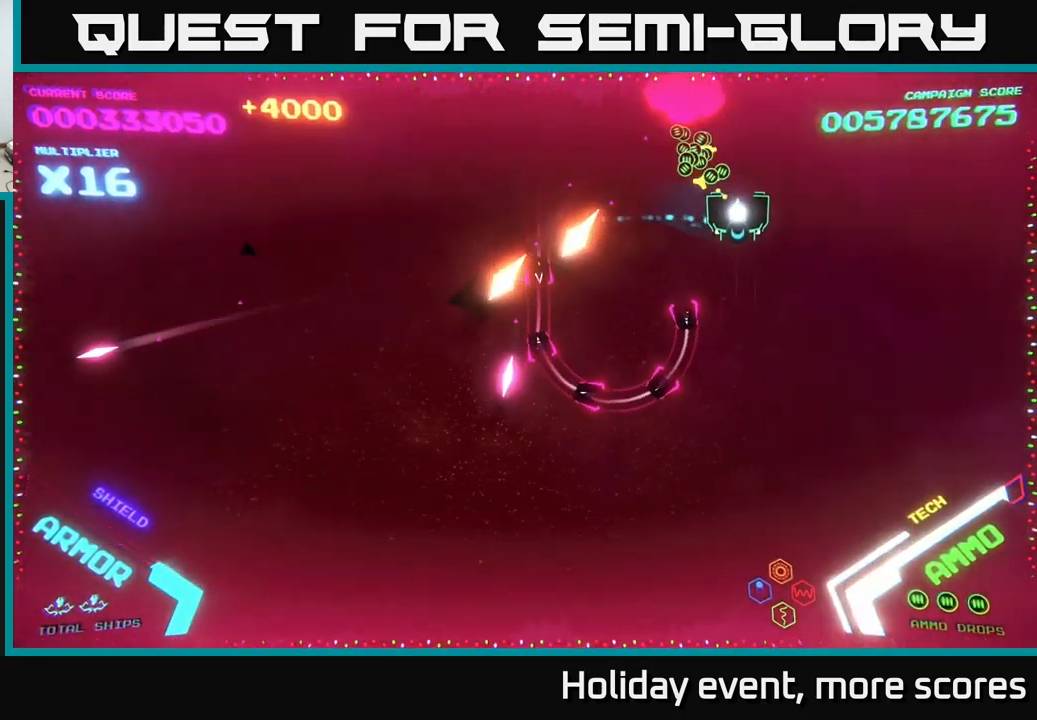
{"buttons": [], "left_stick": "left", "right_stick": "center", "events": [[167, "left_stick", "up"], [284, "left_stick", "left"]]}
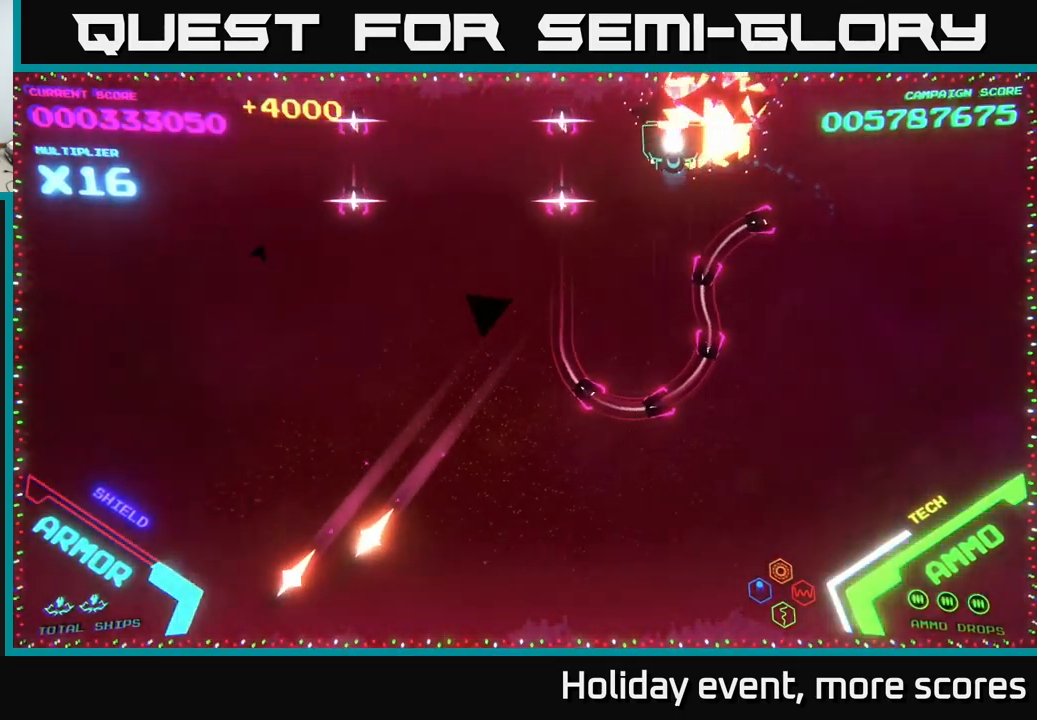
{"buttons": [], "left_stick": "center", "right_stick": "center", "events": [[434, "left_stick", "center"]]}
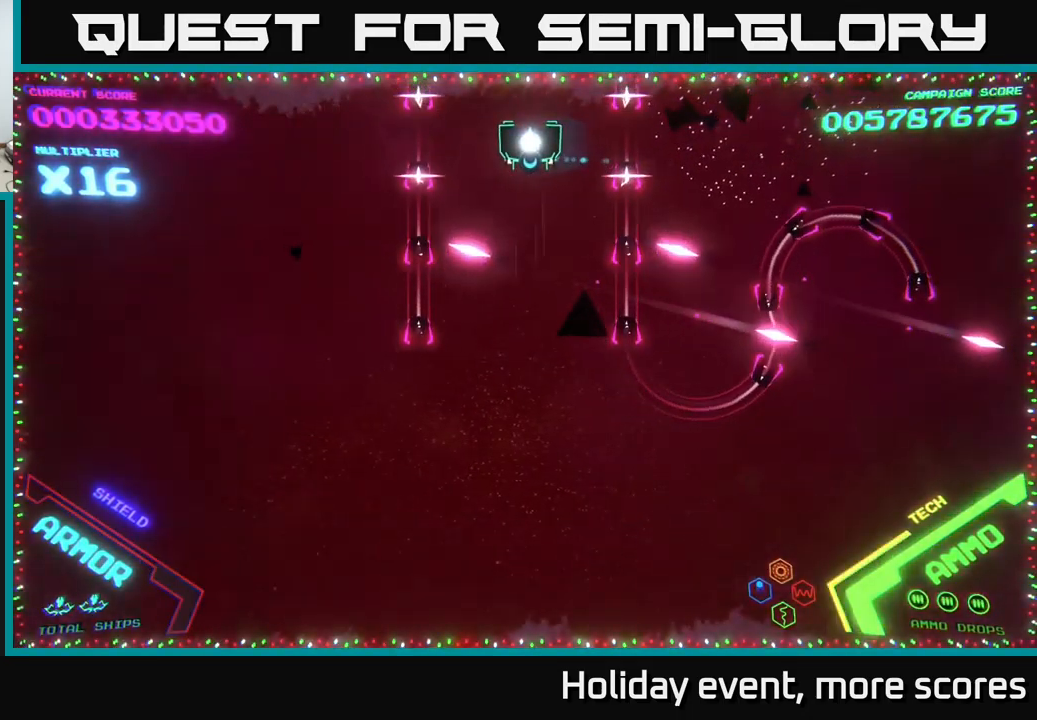
{"buttons": [], "left_stick": "center", "right_stick": "center", "events": []}
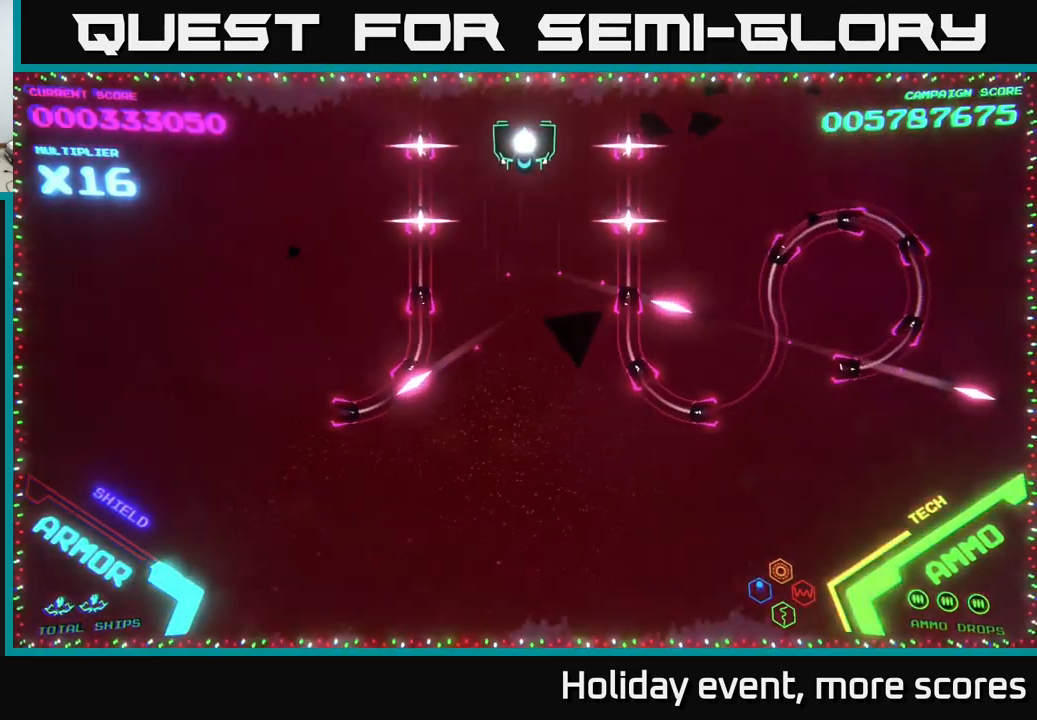
{"buttons": [], "left_stick": "down", "right_stick": "center", "events": [[450, "left_stick", "down"]]}
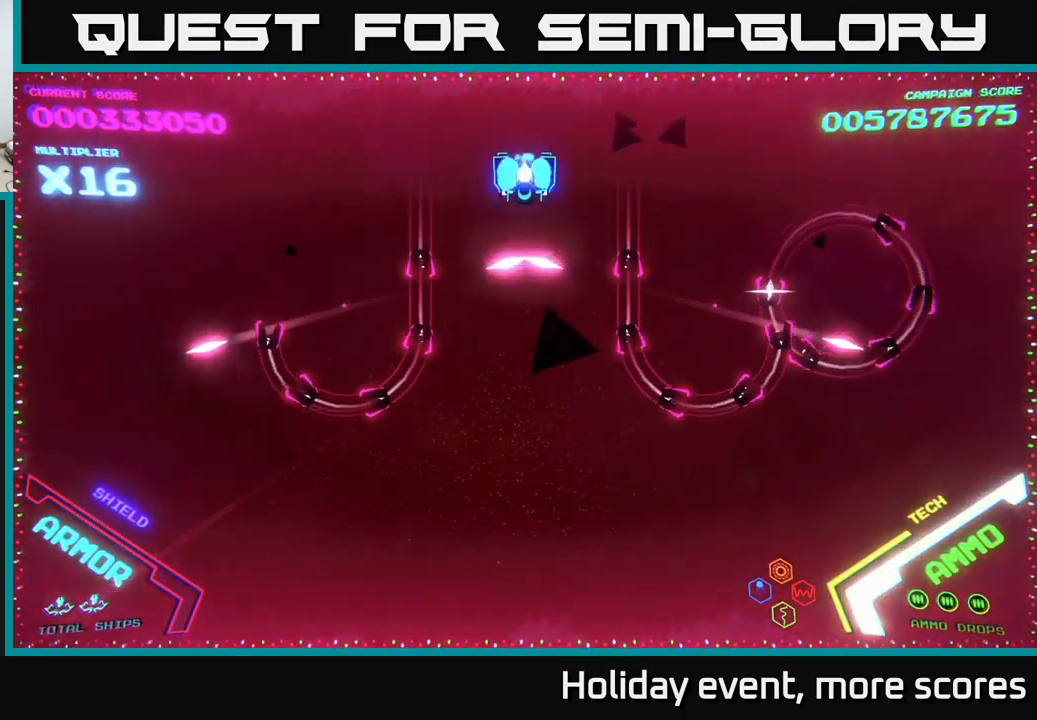
{"buttons": ["B"], "left_stick": "up-right", "right_stick": "center", "events": [[17, "B", "down"], [417, "B", "up"], [434, "left_stick", "up-right"], [467, "B", "down"]]}
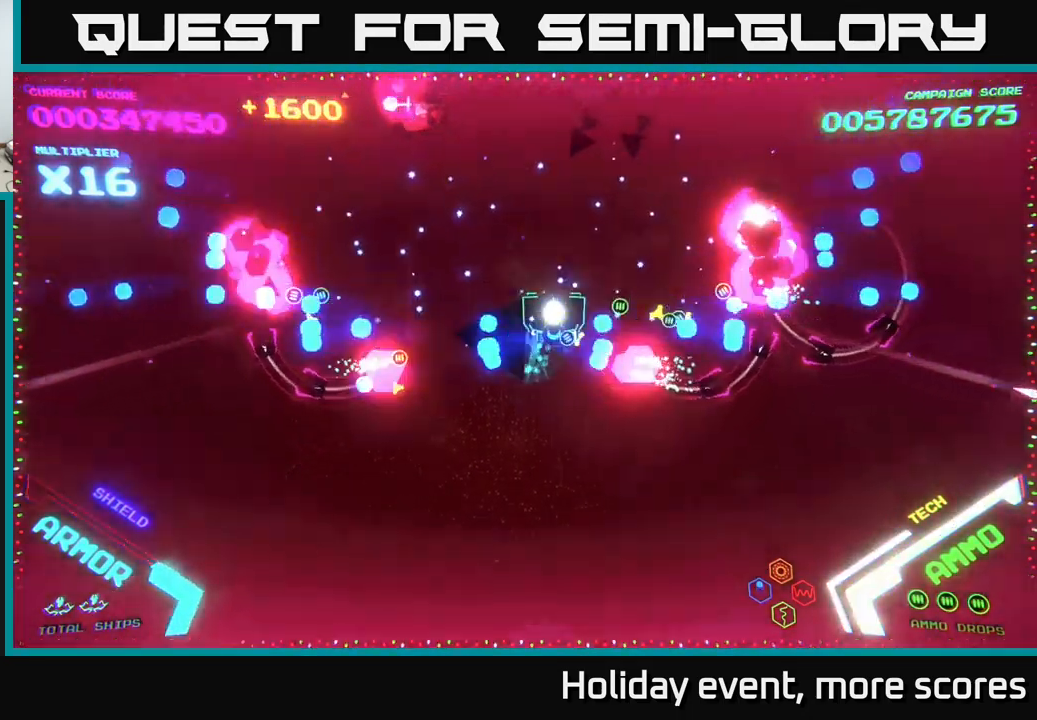
{"buttons": ["B"], "left_stick": "down-right", "right_stick": "center", "events": [[417, "B", "up"], [450, "B", "down"], [450, "left_stick", "down-right"]]}
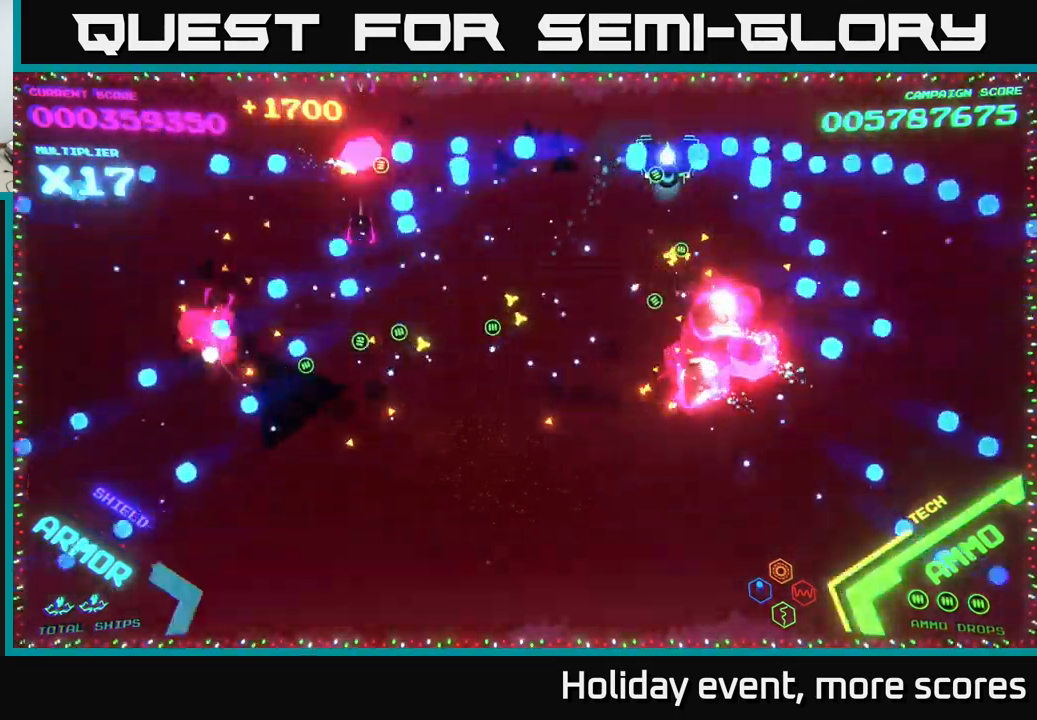
{"buttons": [], "left_stick": "up-right", "right_stick": "center", "events": [[84, "B", "up"], [217, "B", "down"], [400, "left_stick", "up-right"], [501, "B", "up"]]}
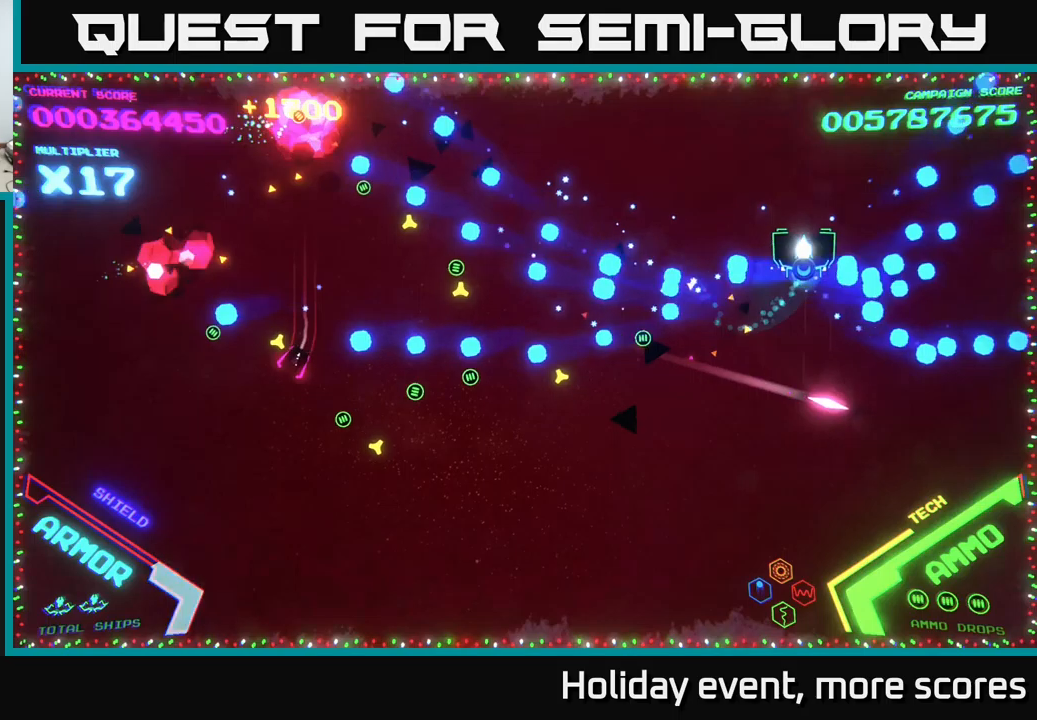
{"buttons": [], "left_stick": "down", "right_stick": "center", "events": [[100, "B", "down"], [100, "left_stick", "up"], [233, "left_stick", "left"], [250, "B", "up"], [283, "left_stick", "down-left"], [383, "left_stick", "down"]]}
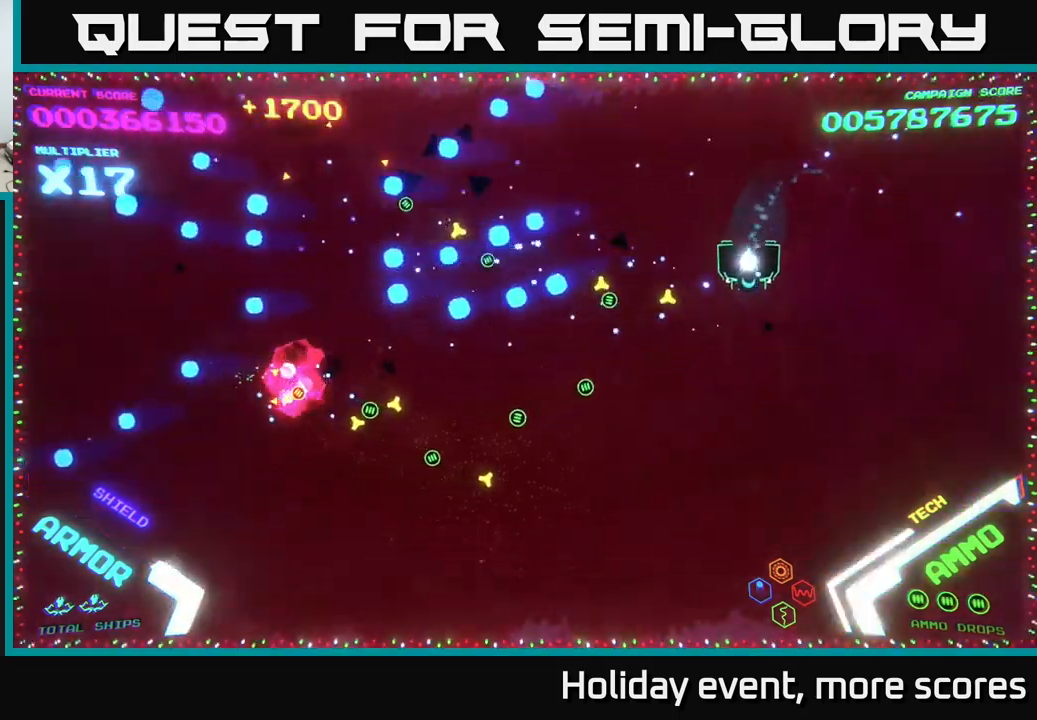
{"buttons": [], "left_stick": "down-left", "right_stick": "center", "events": [[33, "left_stick", "down-left"]]}
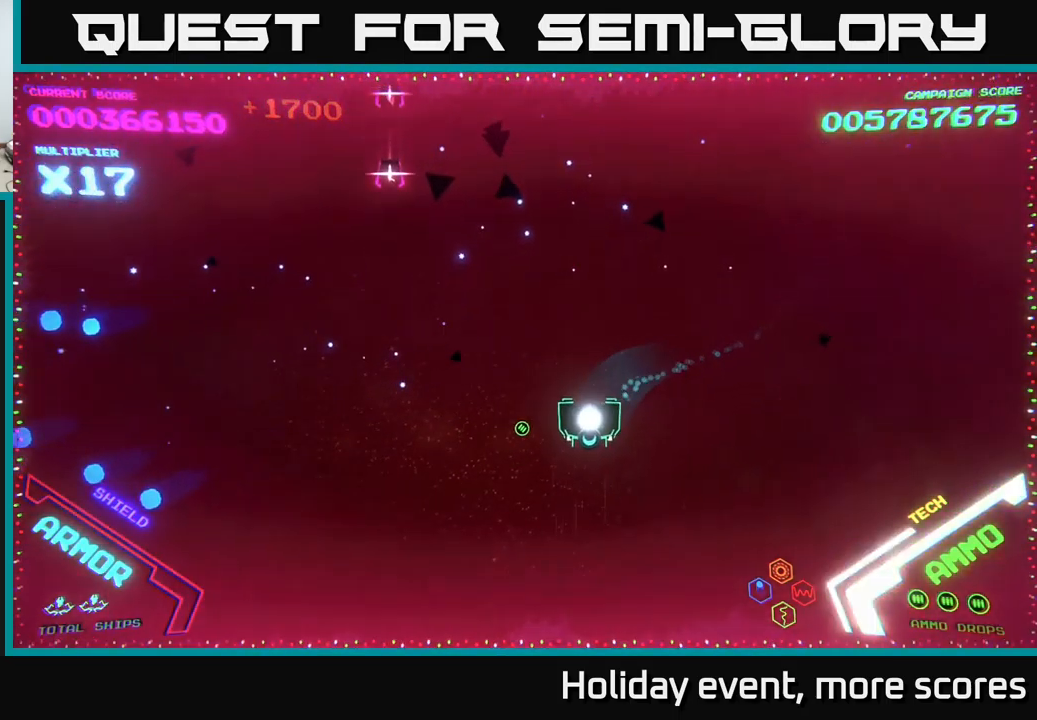
{"buttons": [], "left_stick": "up-left", "right_stick": "center", "events": [[216, "left_stick", "left"], [500, "left_stick", "up-left"]]}
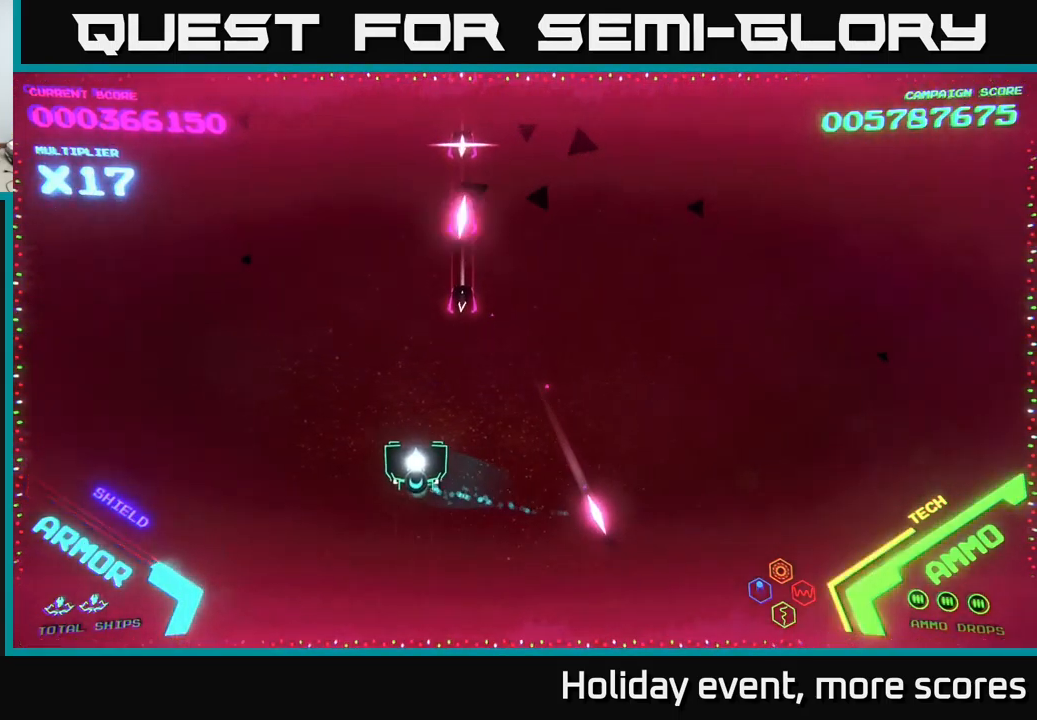
{"buttons": [], "left_stick": "up-right", "right_stick": "center", "events": [[433, "left_stick", "up-right"]]}
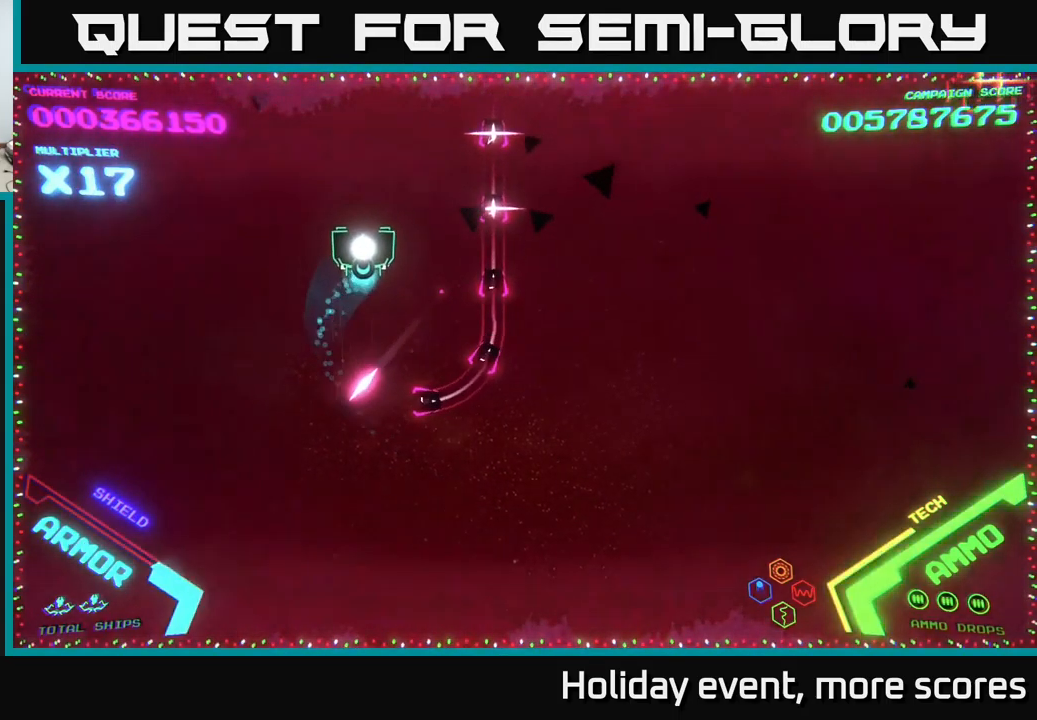
{"buttons": [], "left_stick": "right", "right_stick": "center", "events": [[233, "left_stick", "right"]]}
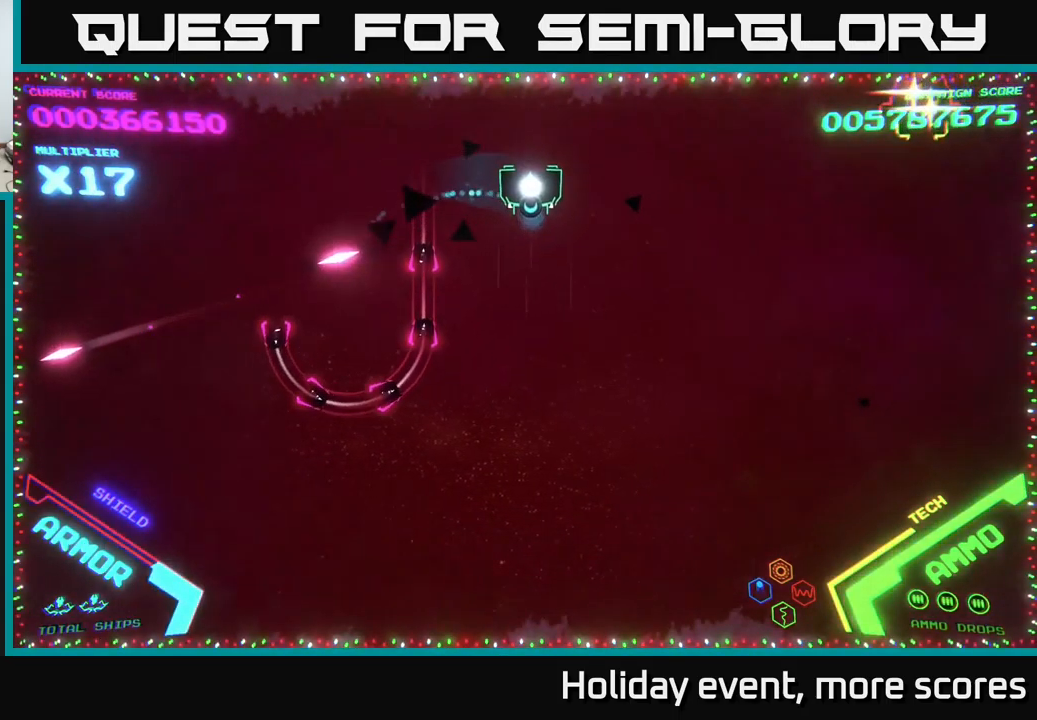
{"buttons": [], "left_stick": "right", "right_stick": "center", "events": [[50, "left_stick", "center"], [483, "left_stick", "right"]]}
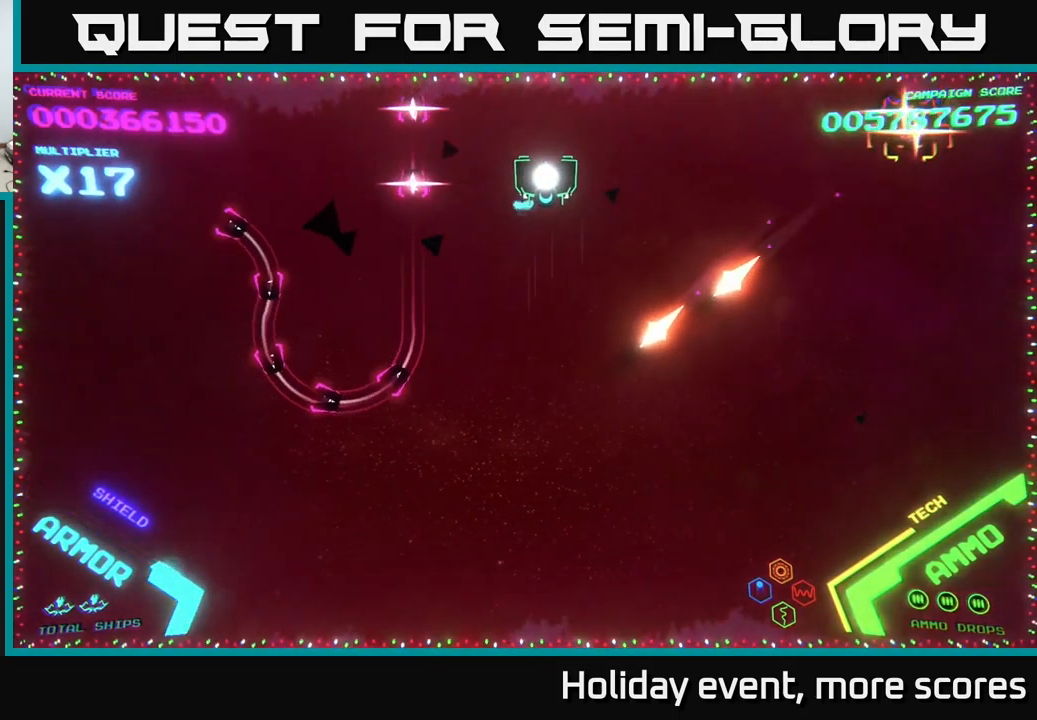
{"buttons": [], "left_stick": "center", "right_stick": "center", "events": [[16, "left_stick", "up-right"], [183, "left_stick", "center"]]}